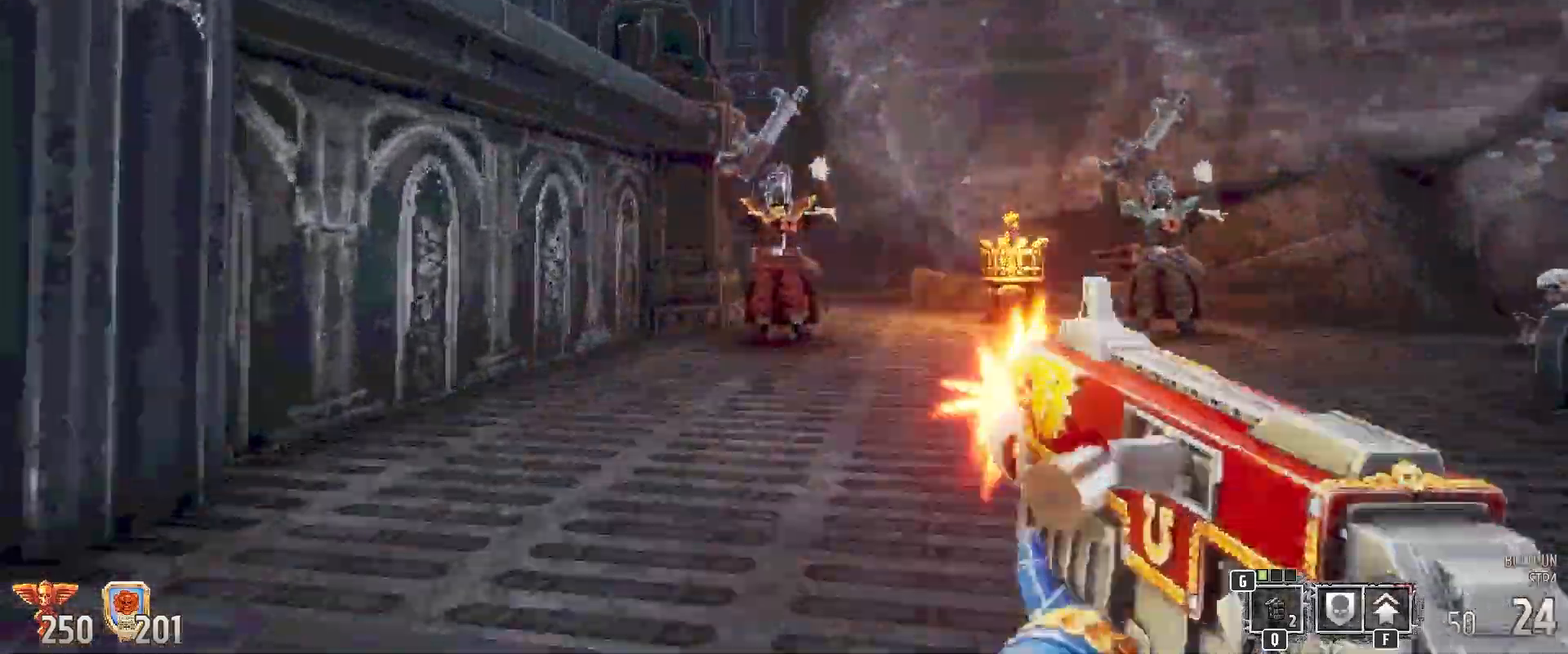
Gameplay with keyboard and mouse; each line is a JSON object with the keys and mouse buttons held at the frame after it. "events" lists presses ("down") and releases ("up") of "1", "2", "3", "4", "5", "a", "alt", "b", "c", "ctrl", "d", "e", "f", "g", "q", "r", "s", "shift", "space", "t", "tab", "tilde", "v", "w", "x", "z", "mouse_left", "mouse_wheel", "mouse_right", "mouse_mb4" and "mouse_mb5" between this image and that frame as [ms after this image, input, new state], when the widget could be followed in between. "mouse_left", "mouse_wheel", "mouse_right", "mouse_mb4", "mouse_mb5" = the "left", "wheel", "right", "mb4", "mb5" buttons of the "mouse" list. No other keys are recorded. "wheel" means that the mouse wheel is clicked or scrolled. Mouse movement is not recorded.
{"keys": ["s", "shift"], "mouse": ["left"], "events": [[17, "s", "down"]]}
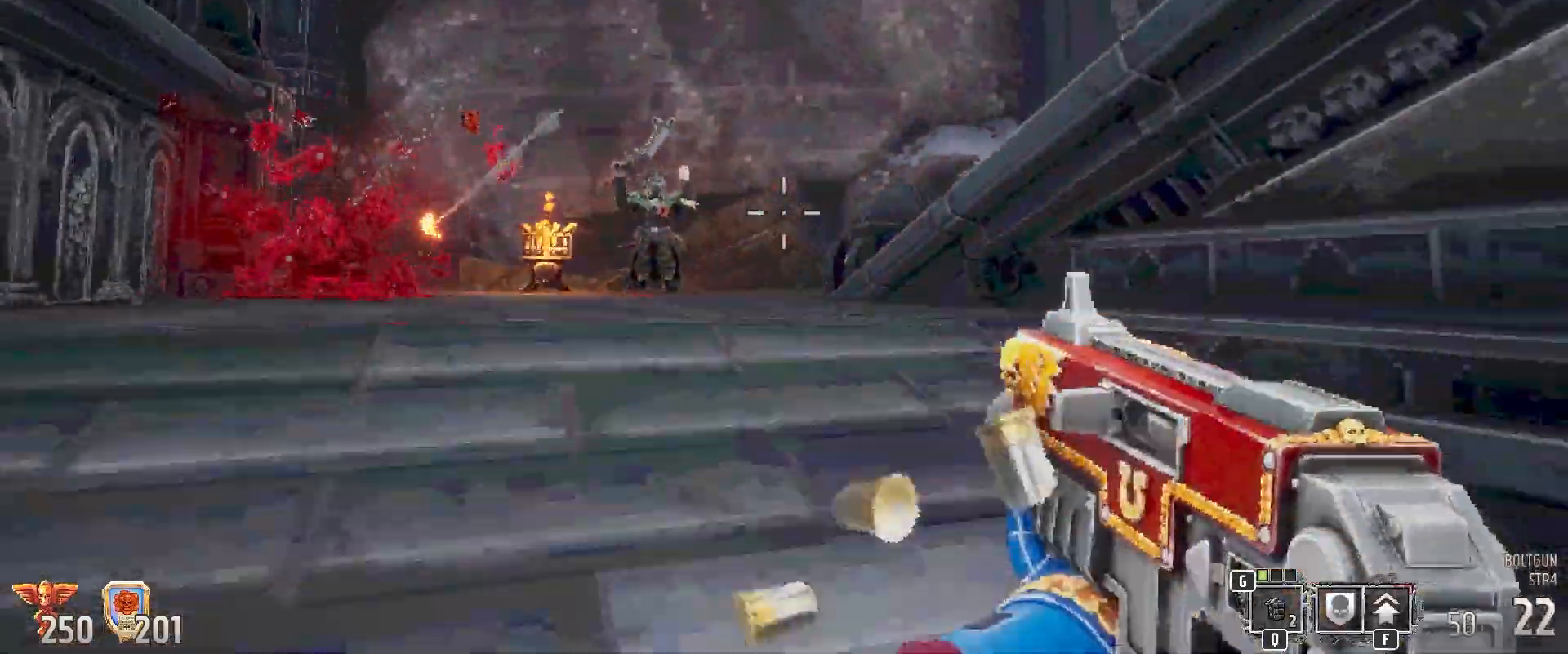
{"keys": ["s", "shift"], "mouse": [], "events": [[317, "mouse_left", "up"]]}
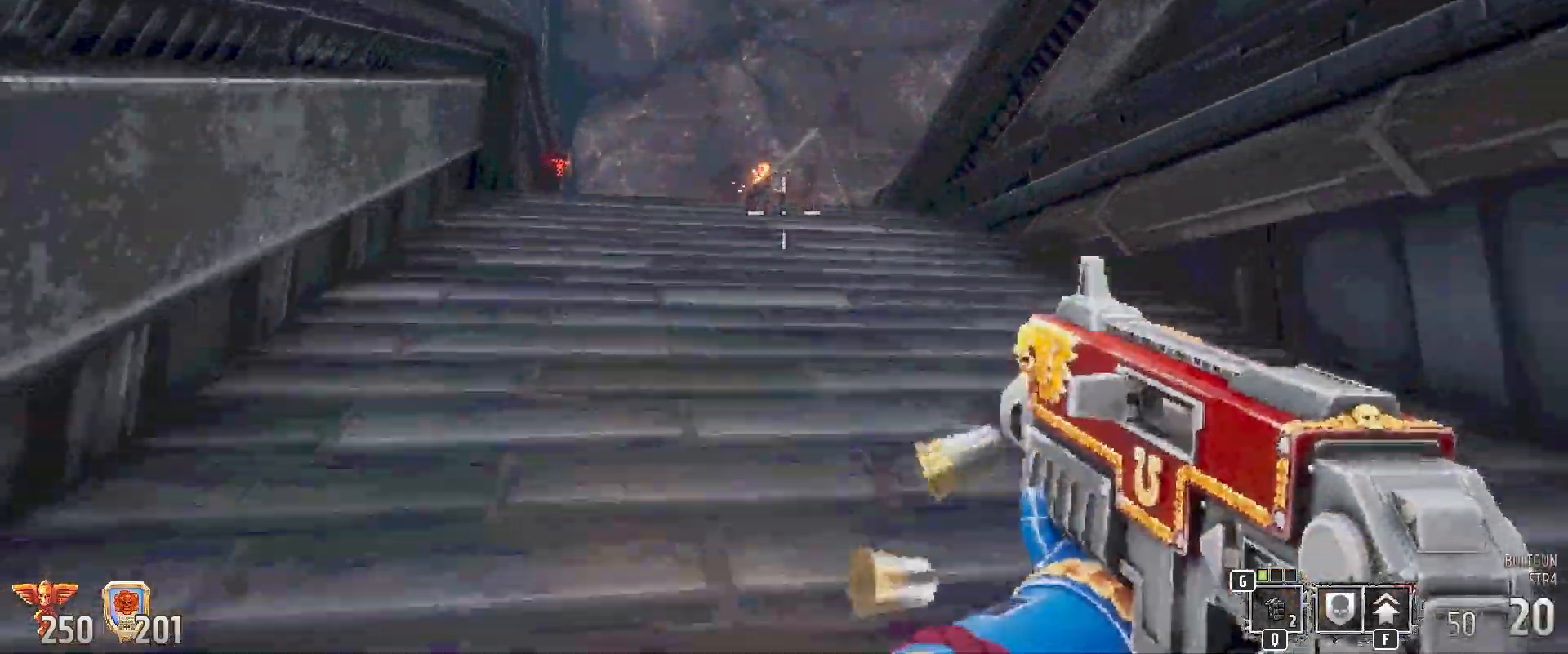
{"keys": ["s", "shift"], "mouse": [], "events": [[217, "mouse_left", "down"], [317, "mouse_left", "up"]]}
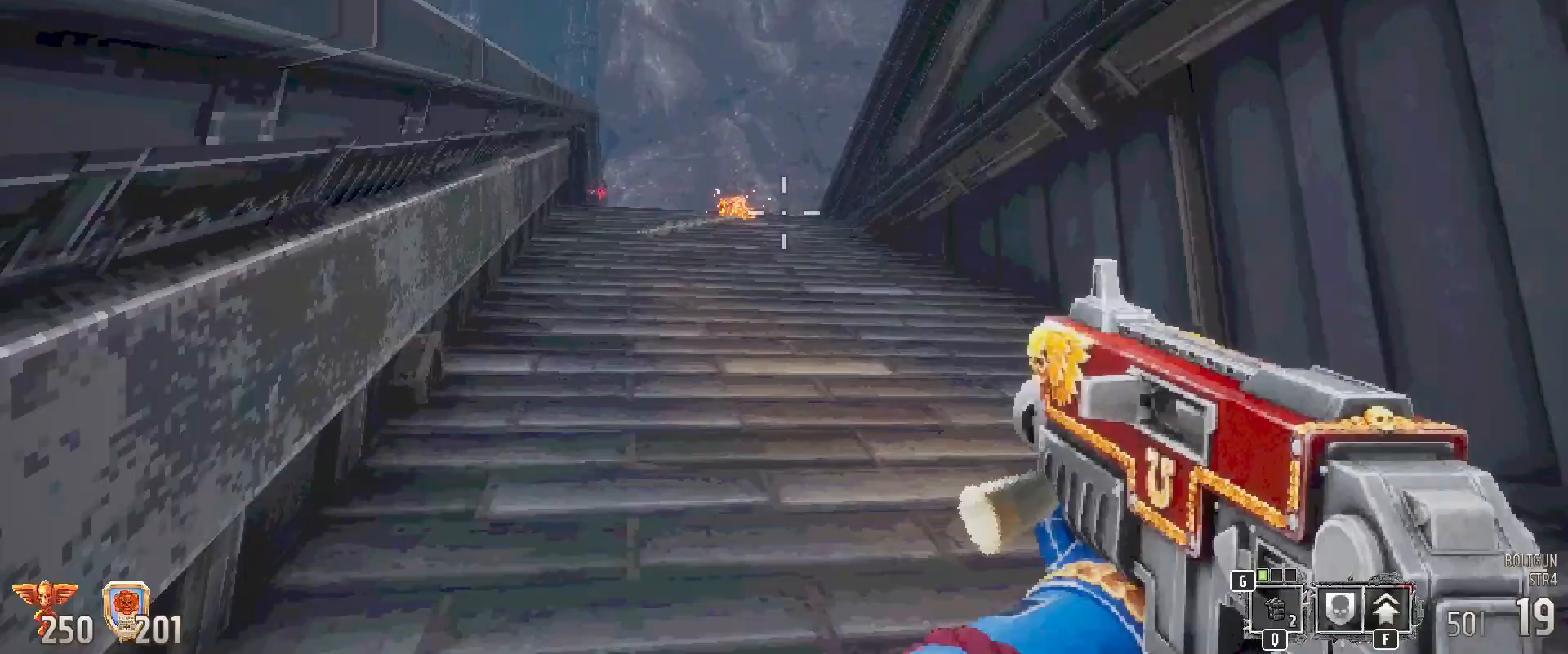
{"keys": ["w"], "mouse": [], "events": [[183, "s", "up"], [317, "w", "down"], [450, "shift", "up"]]}
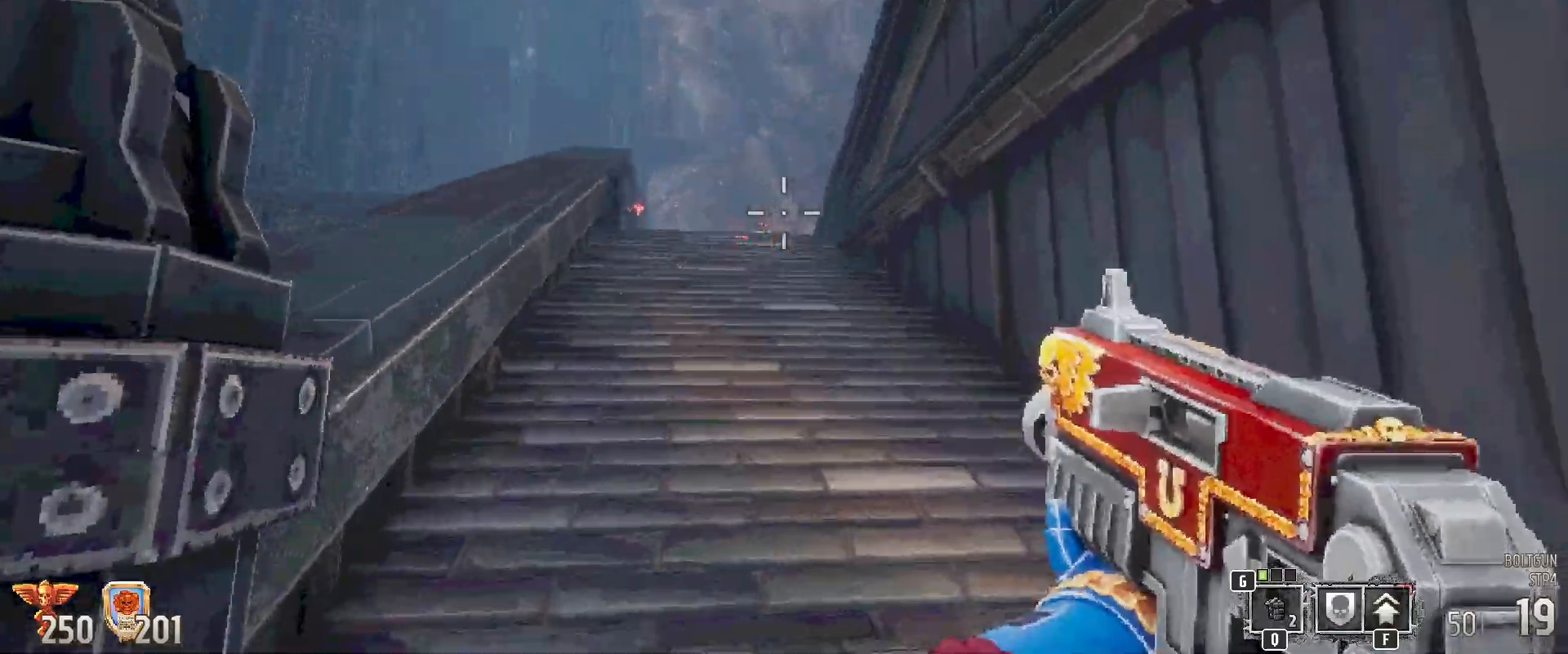
{"keys": ["w"], "mouse": [], "events": [[83, "2", "down"], [267, "2", "up"]]}
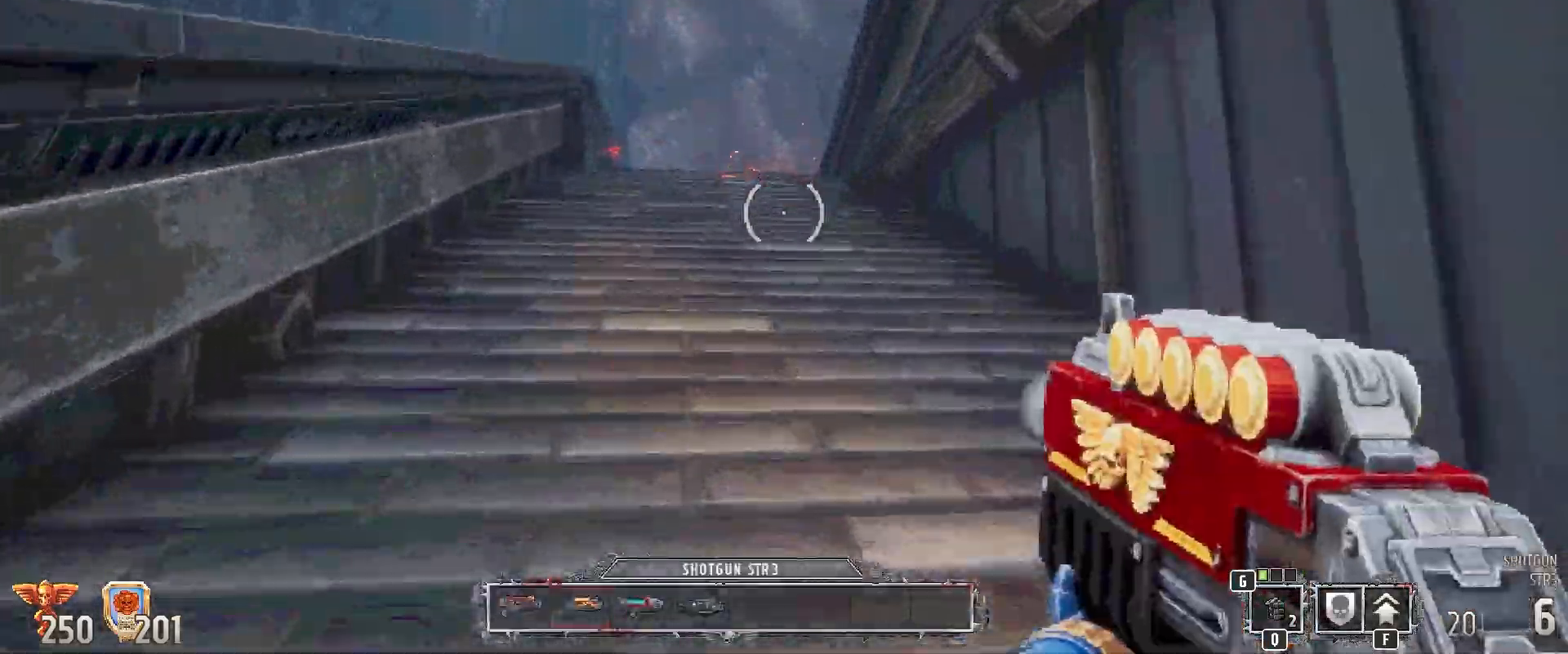
{"keys": ["a", "shift", "w"], "mouse": [], "events": [[217, "shift", "down"], [350, "a", "down"]]}
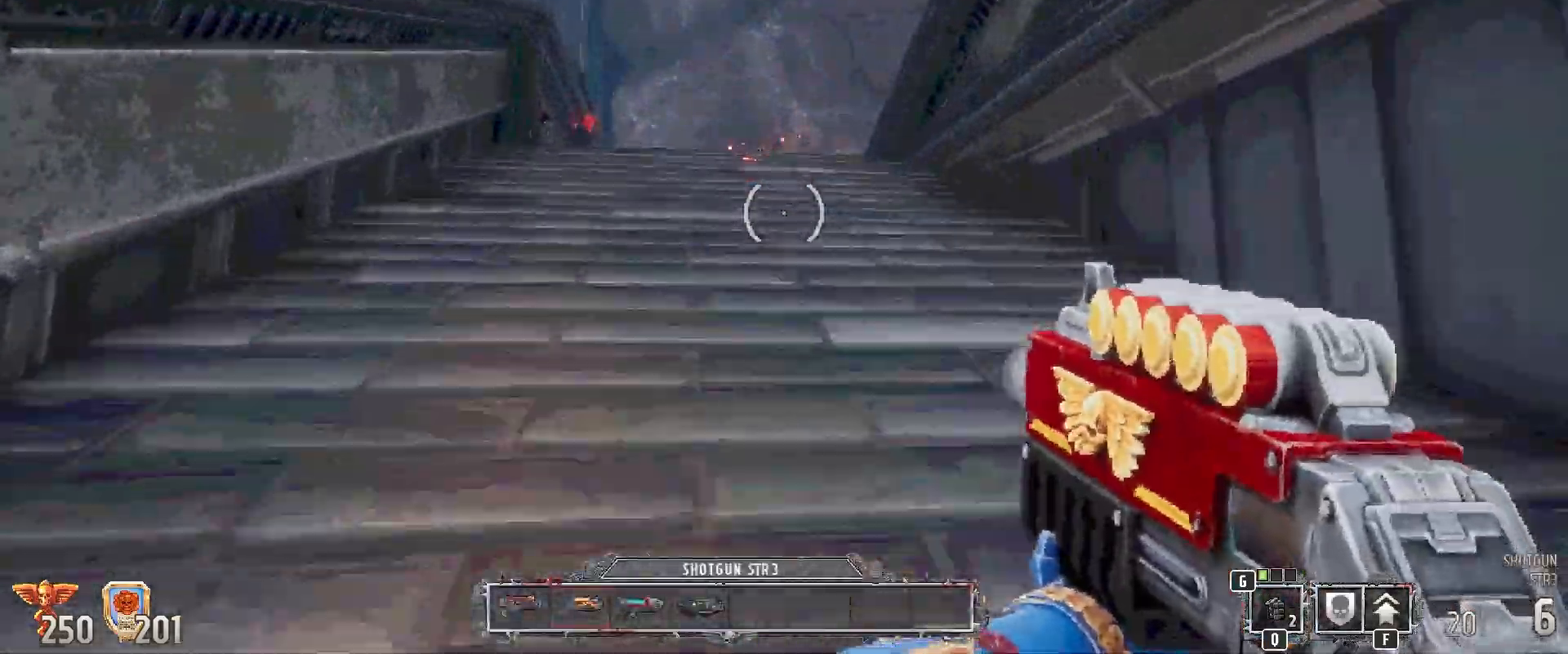
{"keys": ["shift", "w"], "mouse": [], "events": [[133, "a", "up"]]}
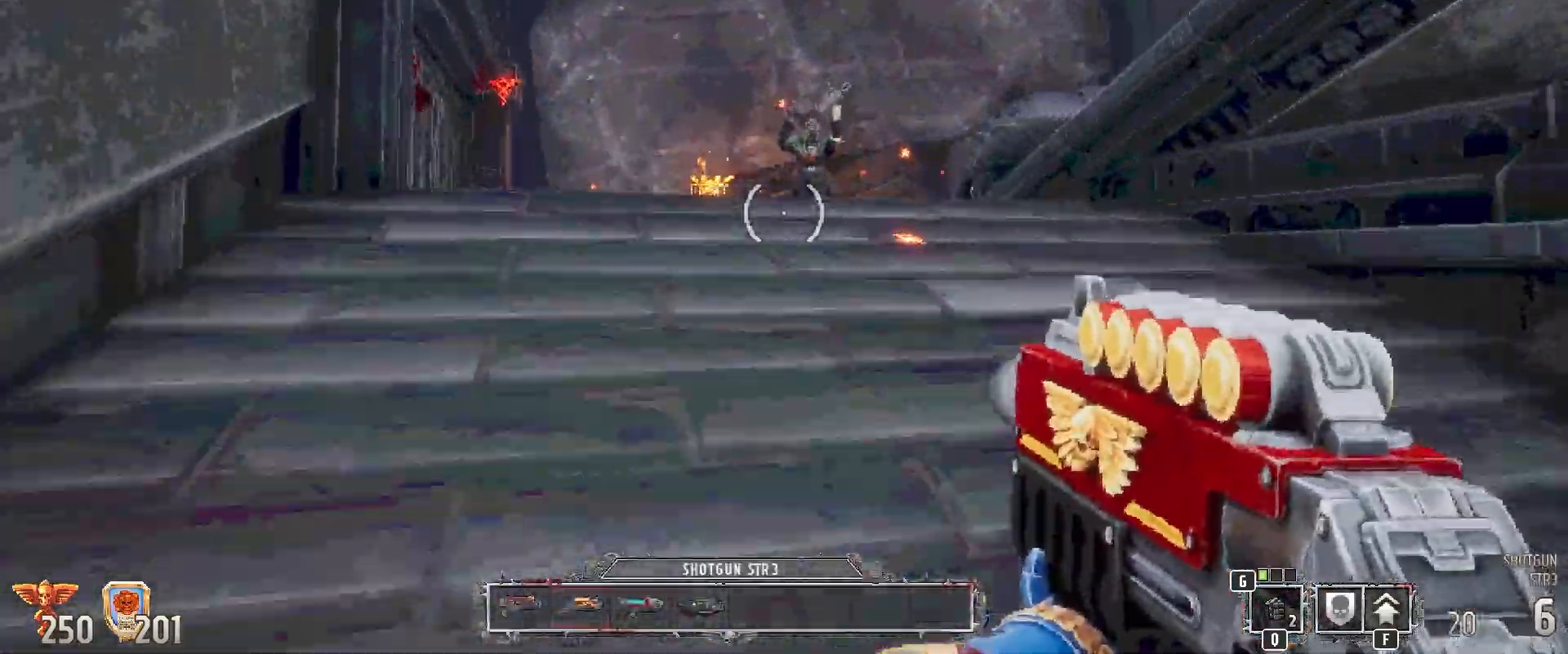
{"keys": ["a", "shift", "w"], "mouse": [], "events": [[200, "mouse_left", "down"], [300, "a", "down"], [350, "mouse_left", "up"]]}
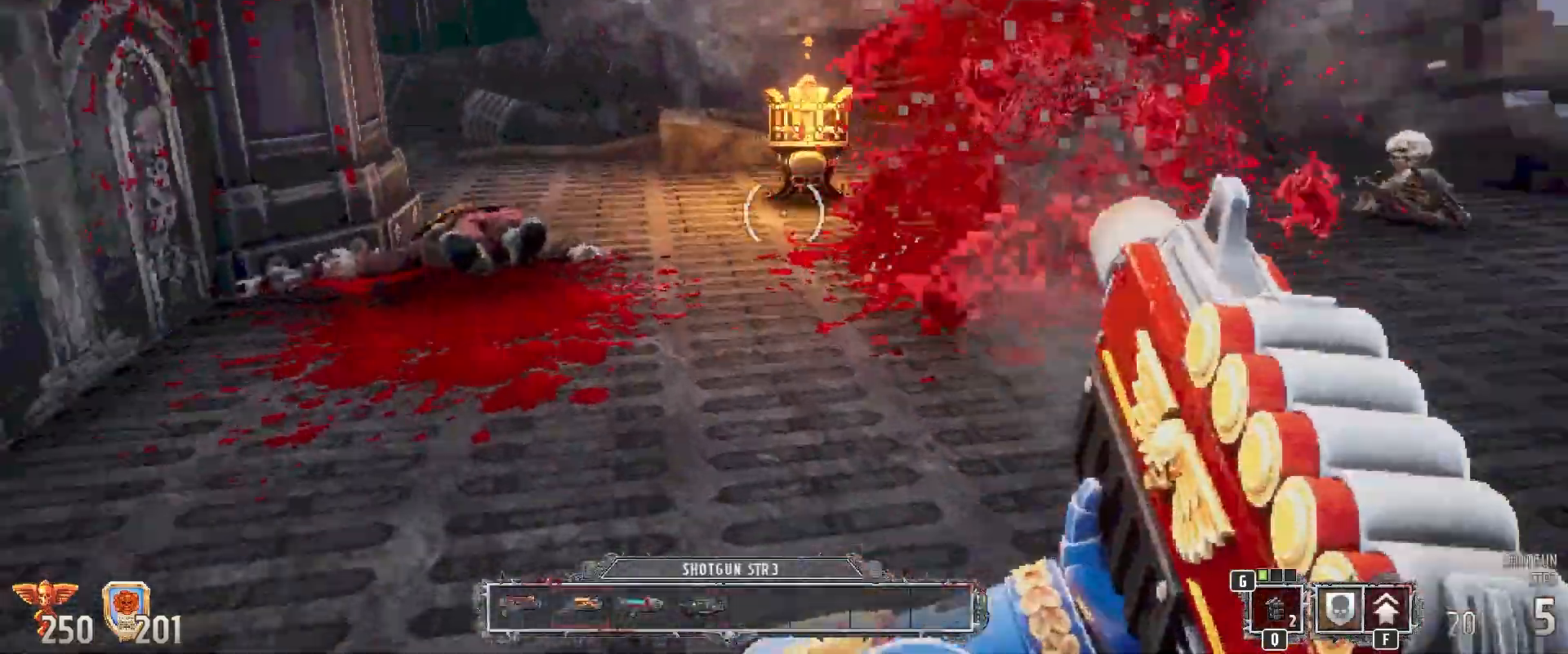
{"keys": ["shift", "w"], "mouse": [], "events": [[67, "a", "up"], [383, "r", "down"], [467, "r", "up"]]}
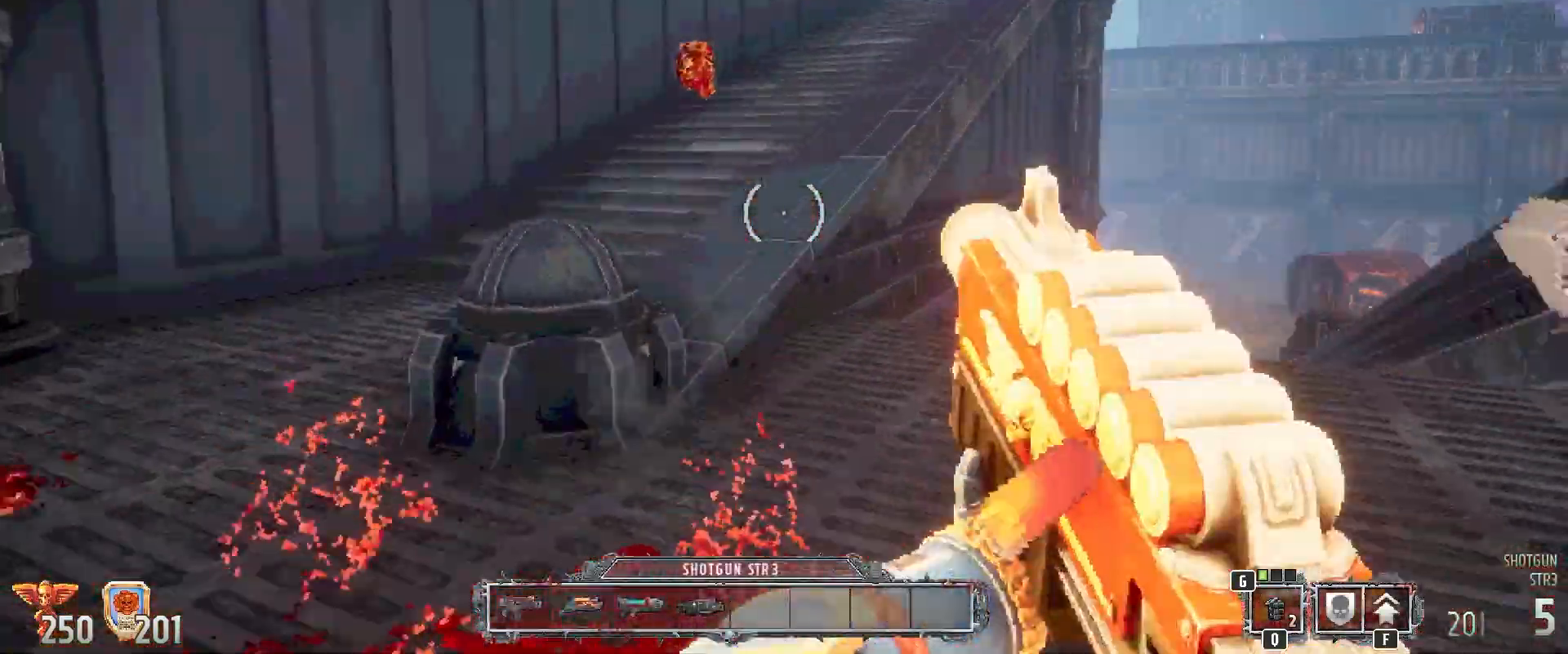
{"keys": ["a", "shift", "w"], "mouse": [], "events": [[67, "r", "down"], [150, "r", "up"], [250, "r", "down"], [300, "a", "down"], [350, "r", "up"]]}
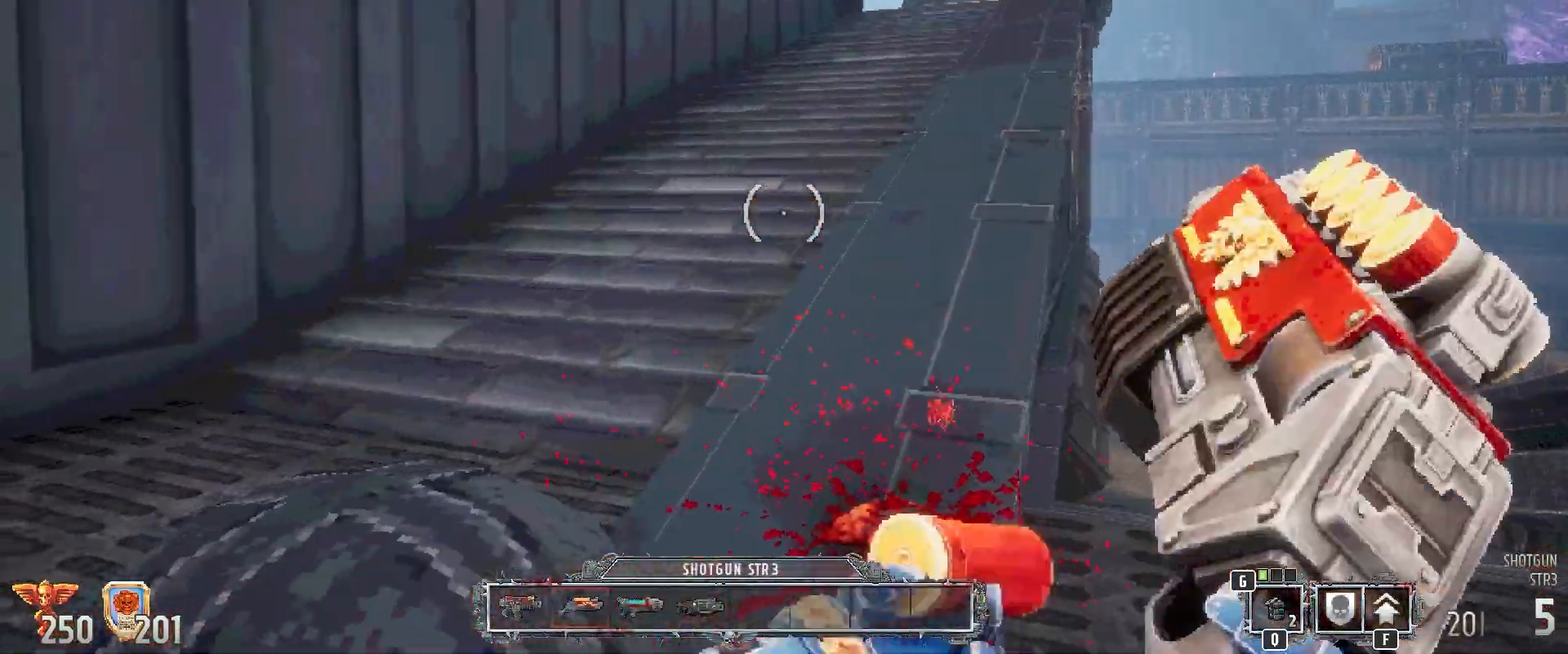
{"keys": [], "mouse": [], "events": [[150, "a", "up"], [200, "w", "up"], [417, "shift", "up"]]}
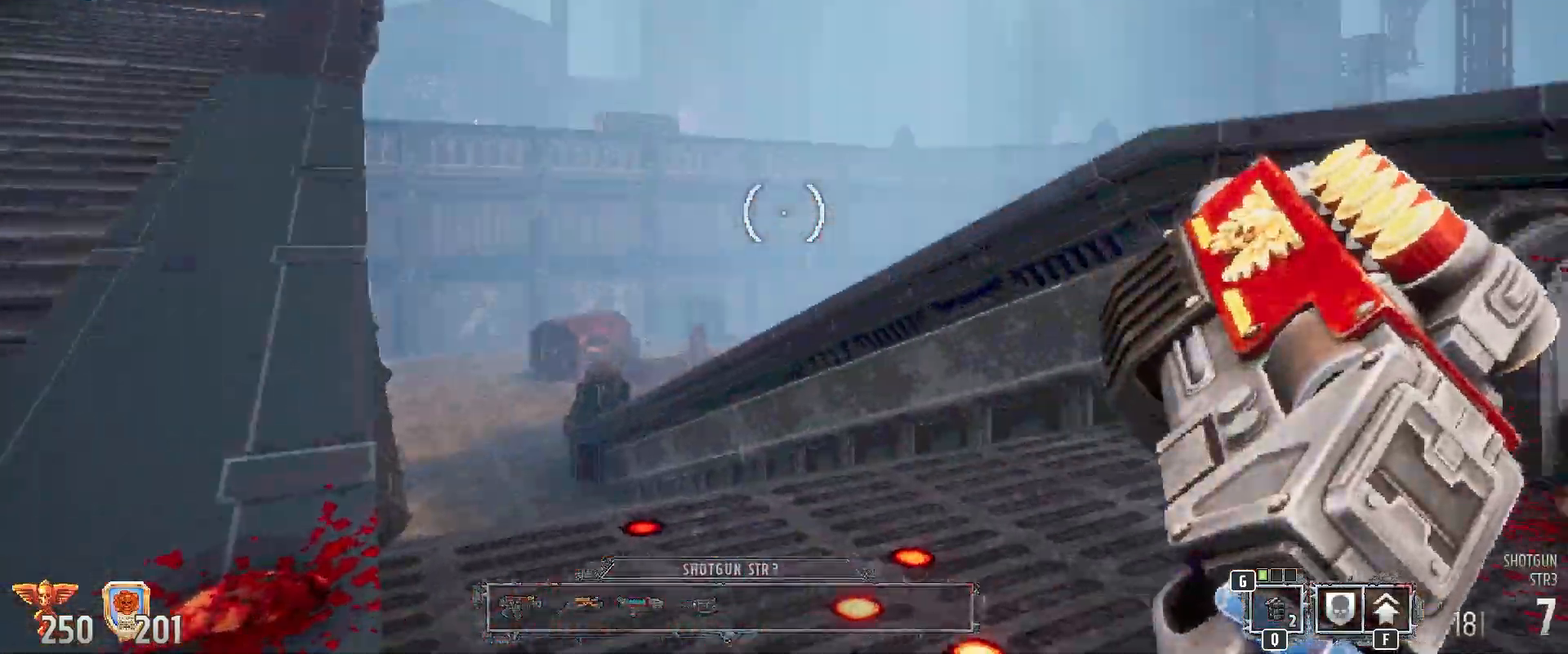
{"keys": [], "mouse": [], "events": []}
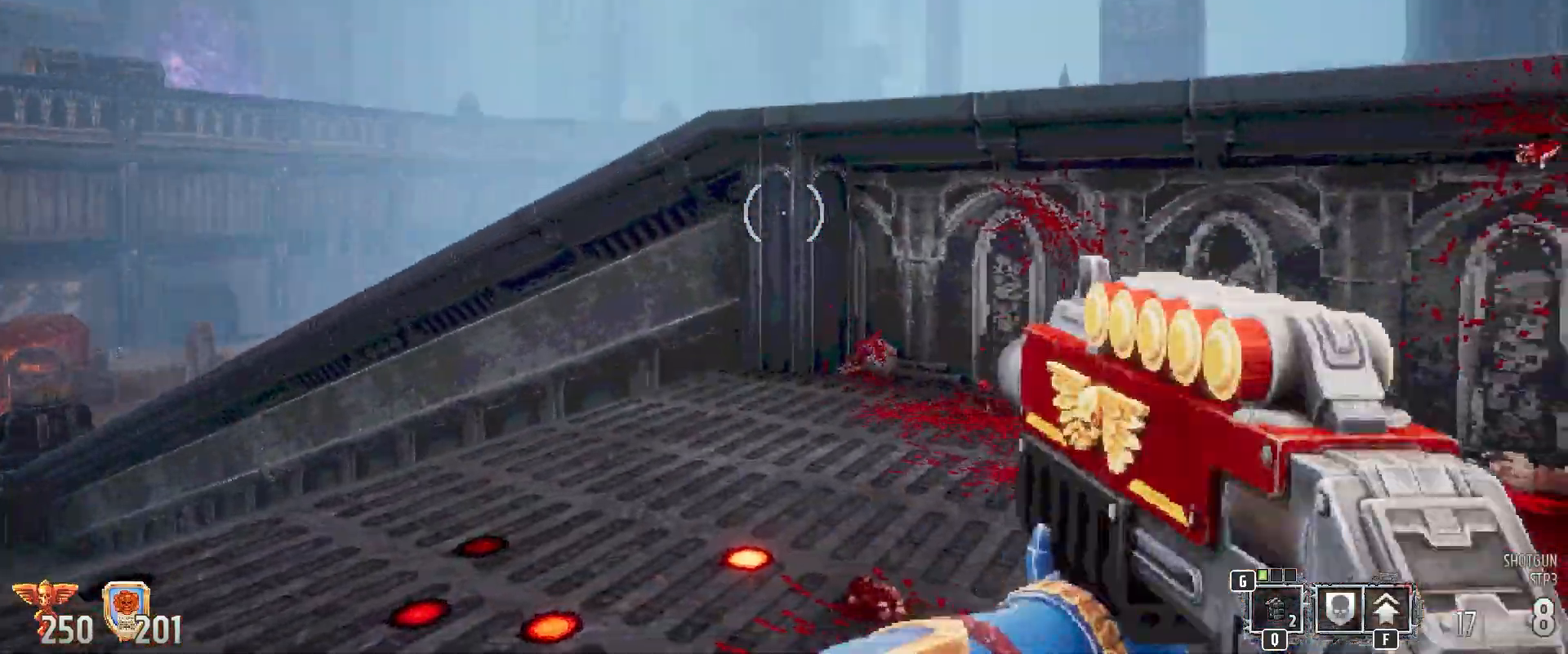
{"keys": [], "mouse": [], "events": [[233, "1", "down"], [317, "1", "up"]]}
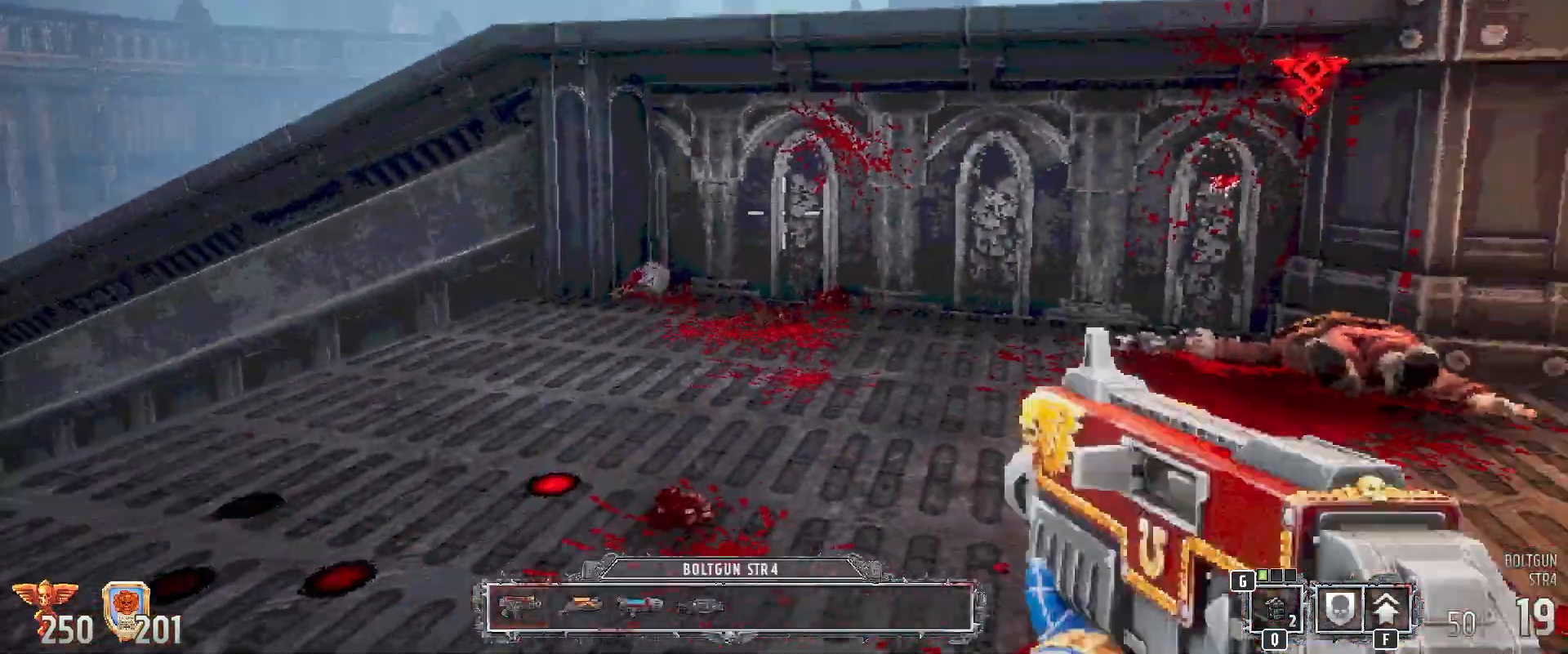
{"keys": ["r"], "mouse": [], "events": [[50, "r", "down"], [83, "r", "up"], [183, "r", "down"], [267, "r", "up"], [367, "r", "down"], [467, "r", "up"], [500, "r", "down"]]}
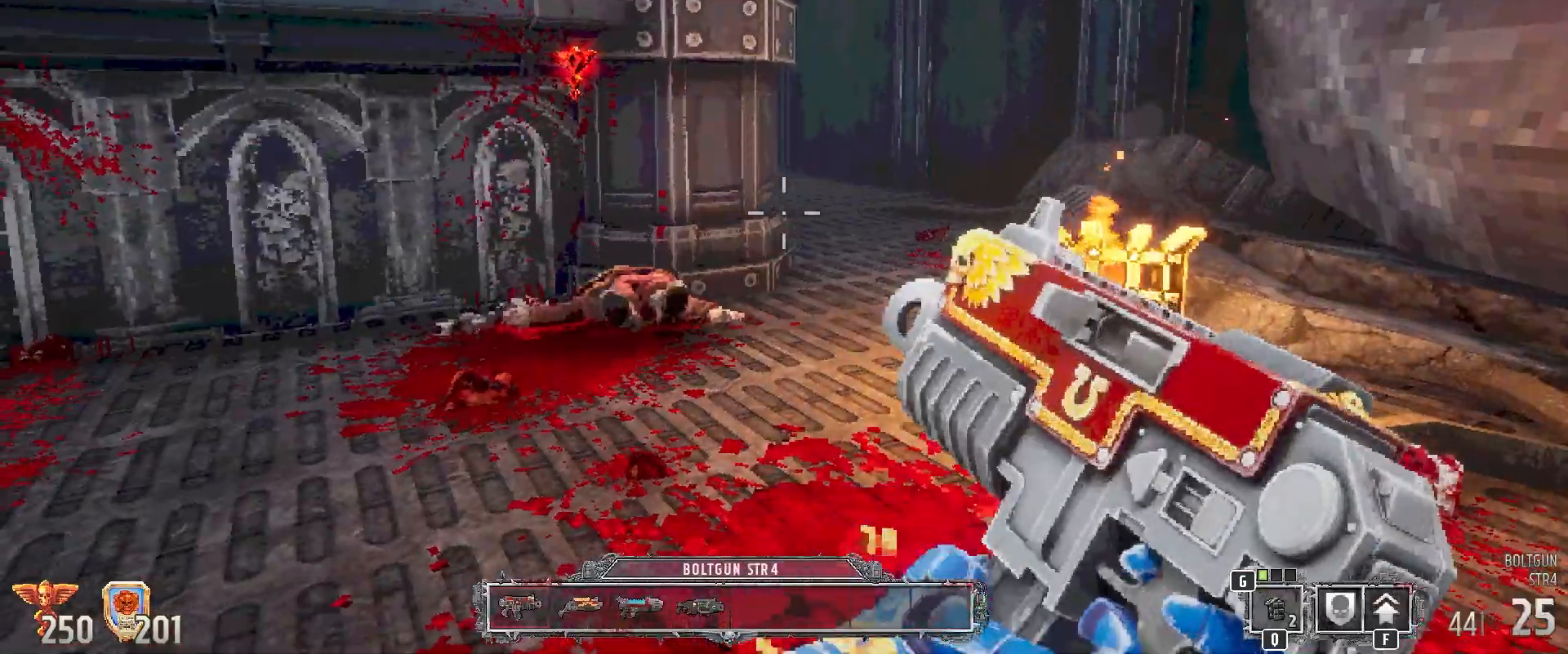
{"keys": [], "mouse": [], "events": [[133, "r", "up"]]}
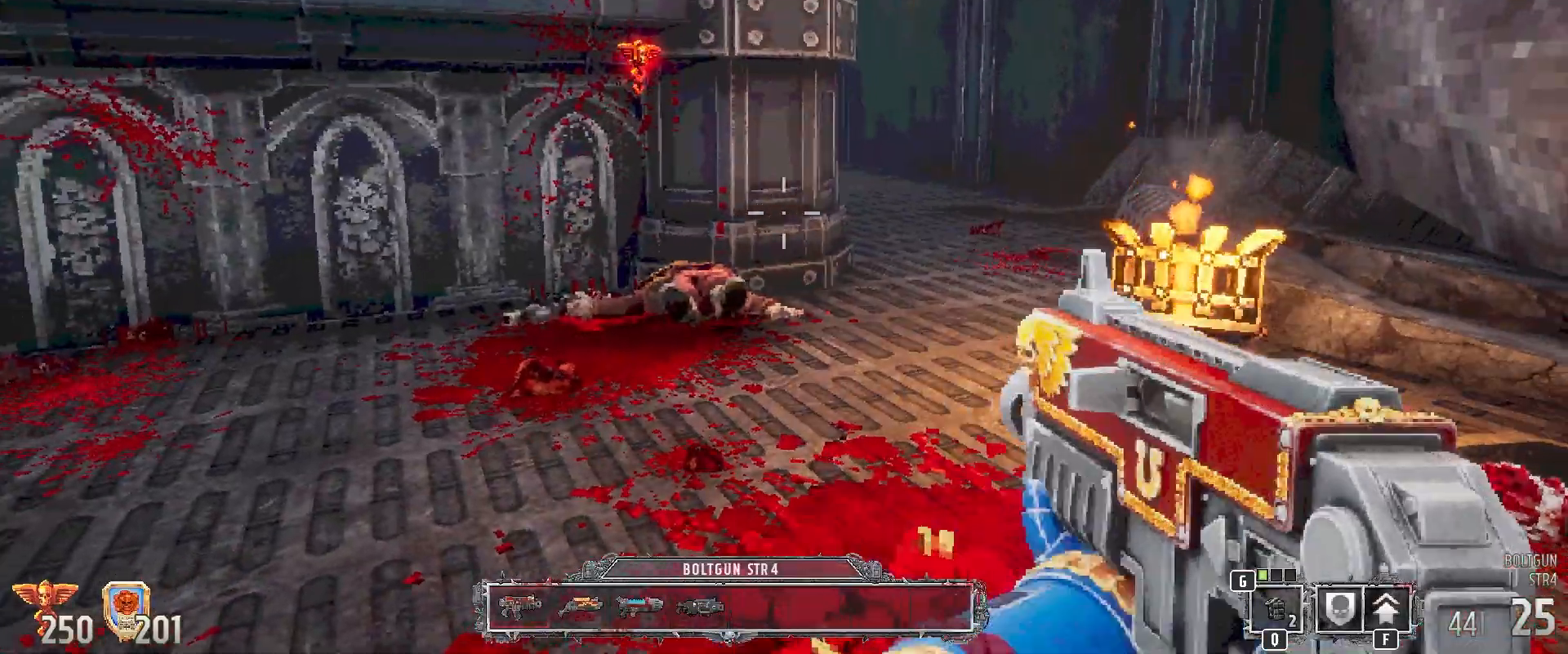
{"keys": [], "mouse": [], "events": []}
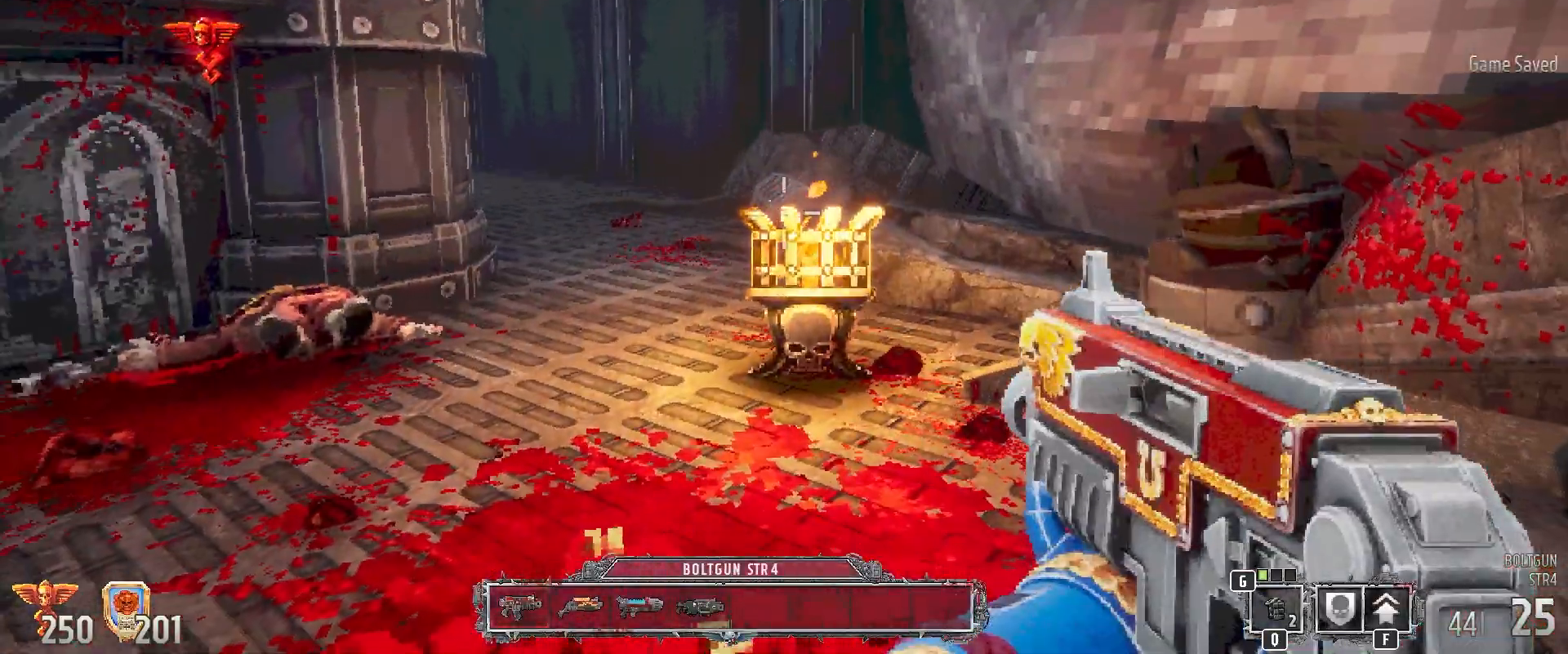
{"keys": ["a", "shift", "w"], "mouse": [], "events": [[33, "w", "down"], [217, "shift", "down"], [433, "a", "down"]]}
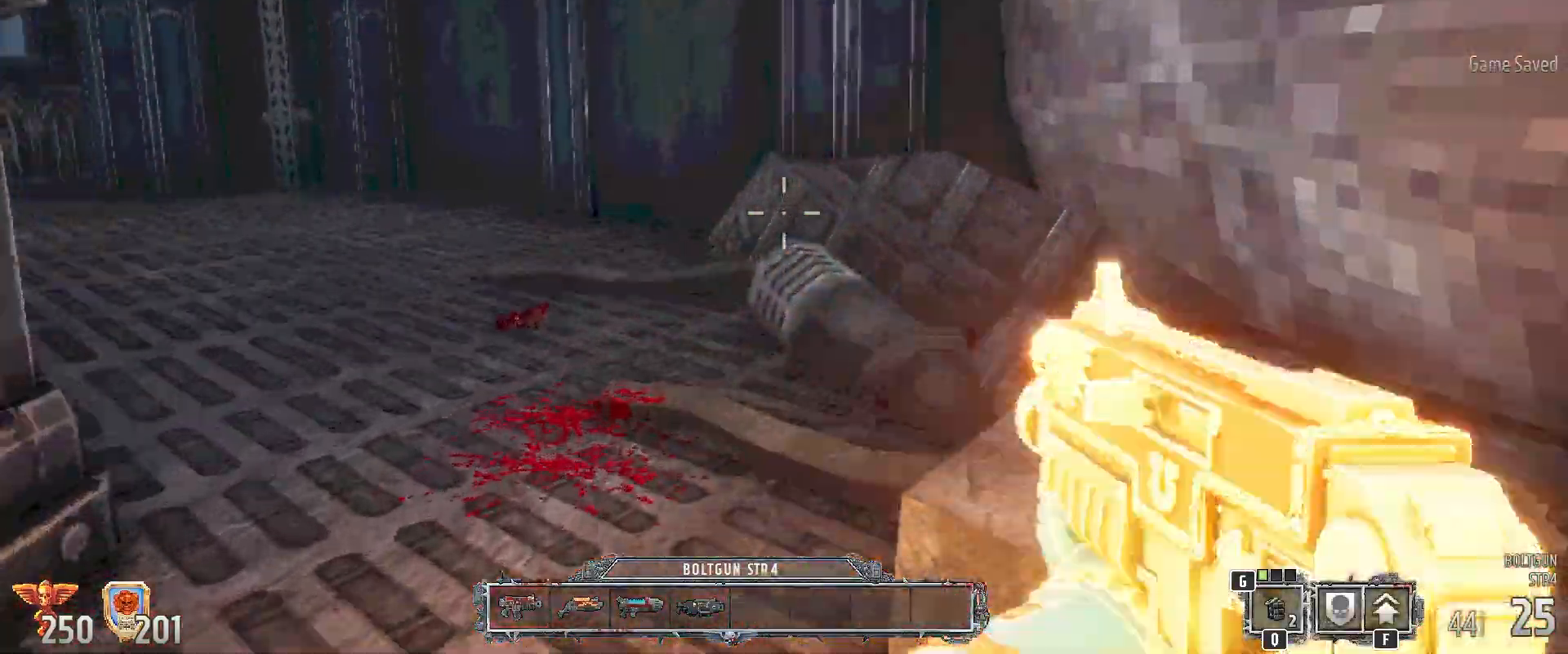
{"keys": ["d", "shift", "w"], "mouse": [], "events": [[83, "a", "up"], [167, "d", "down"]]}
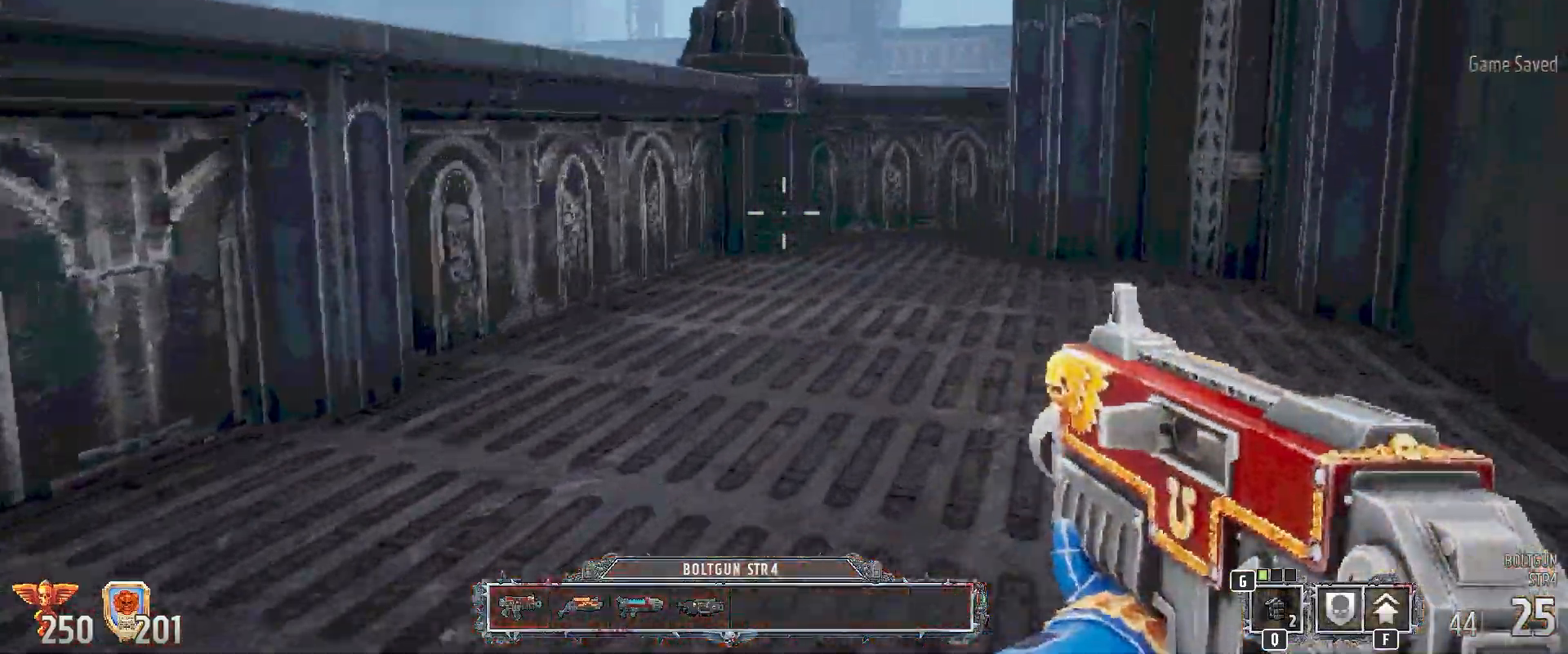
{"keys": ["shift", "w"], "mouse": [], "events": [[67, "d", "up"], [67, "w", "up"], [117, "a", "down"], [250, "w", "down"], [400, "a", "up"]]}
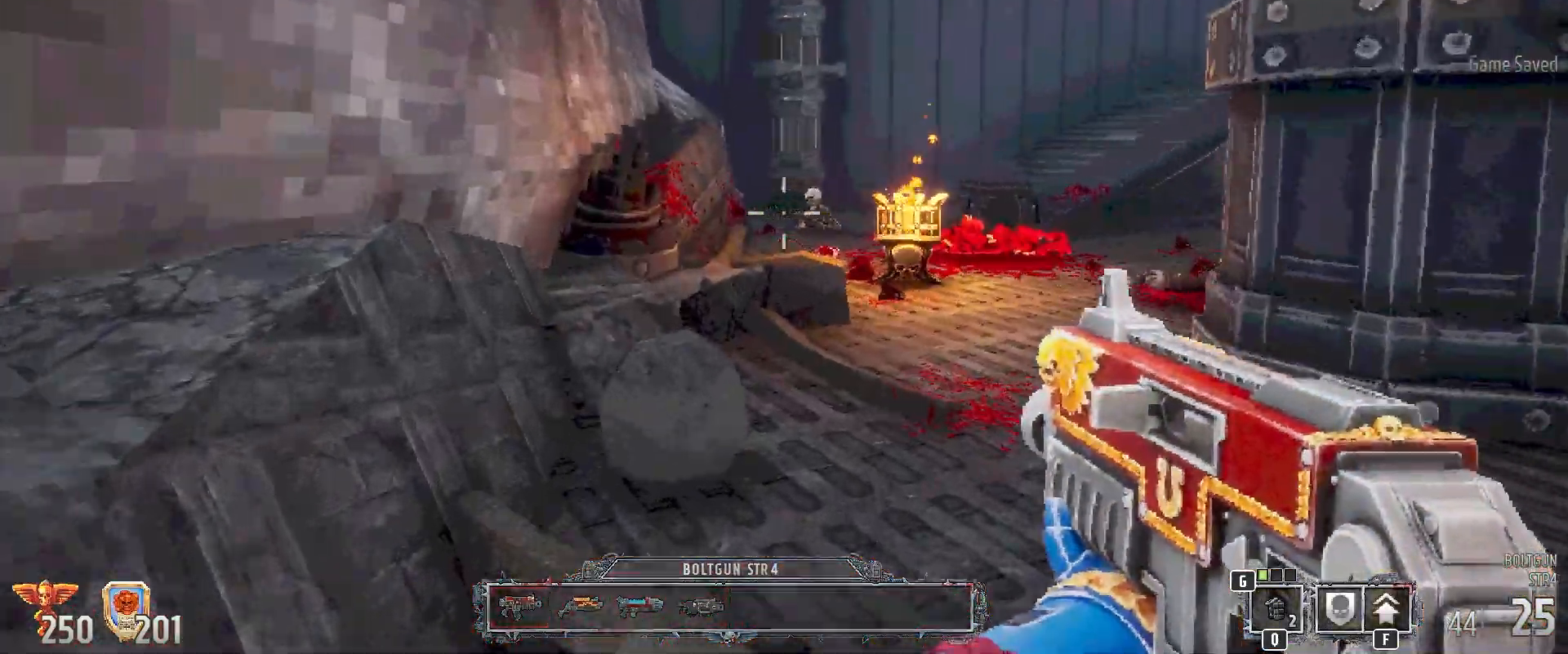
{"keys": ["shift", "space", "w"], "mouse": [], "events": [[200, "space", "down"]]}
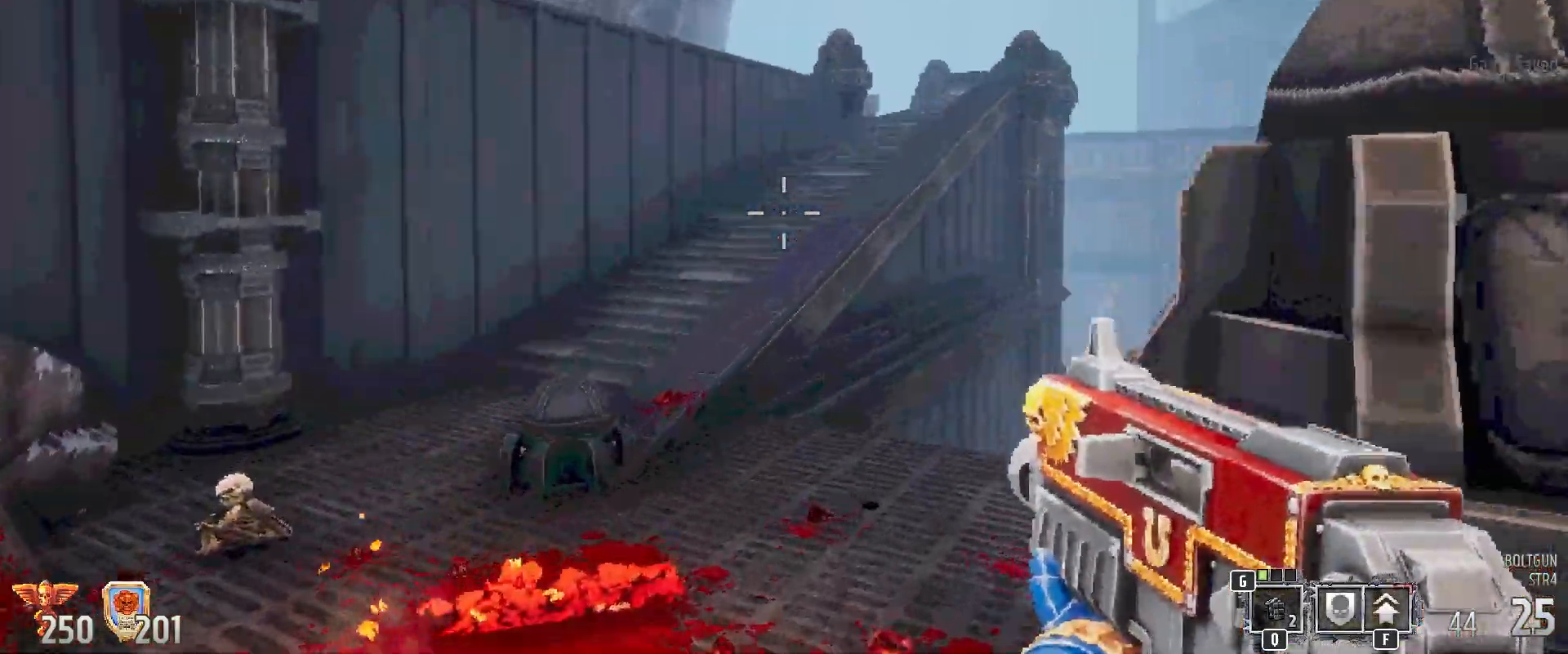
{"keys": ["a", "shift"], "mouse": [], "events": [[117, "a", "down"], [117, "space", "up"], [300, "w", "up"]]}
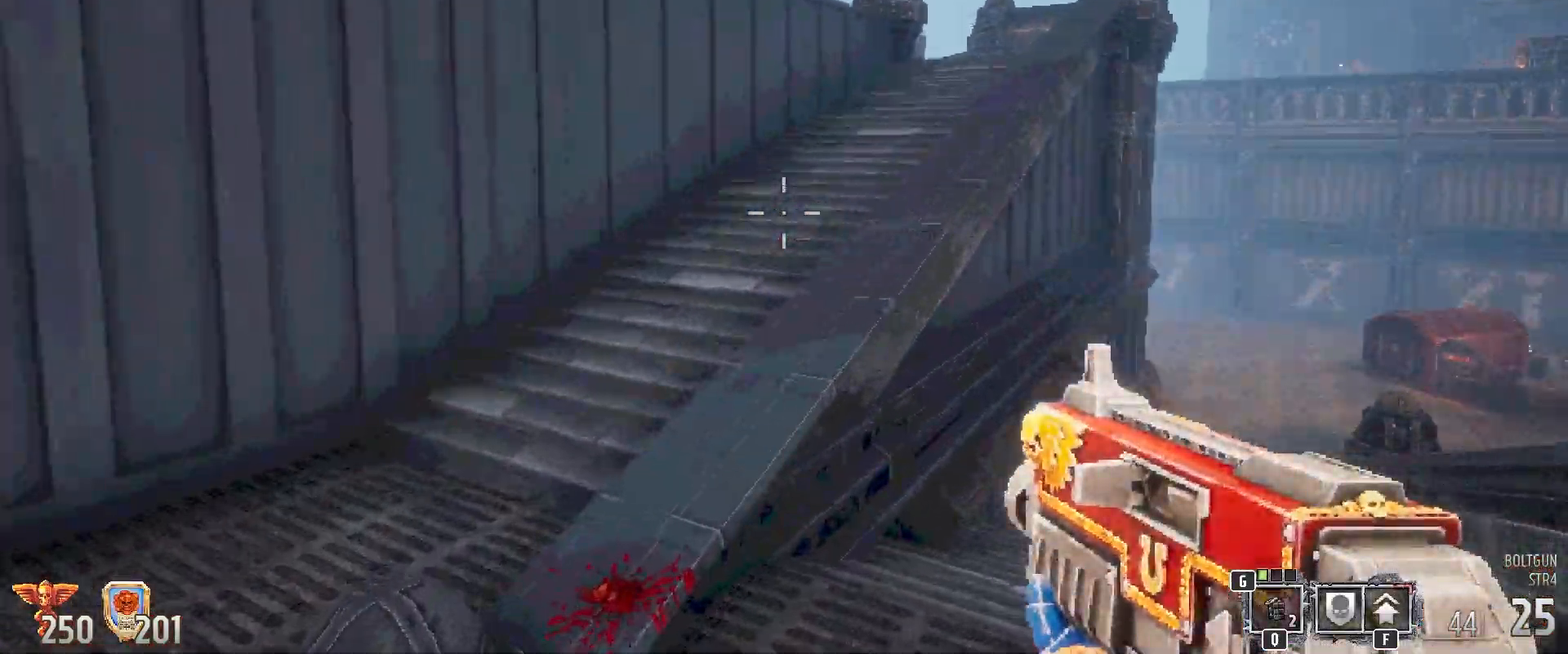
{"keys": ["a", "shift", "w"], "mouse": [], "events": [[267, "w", "down"]]}
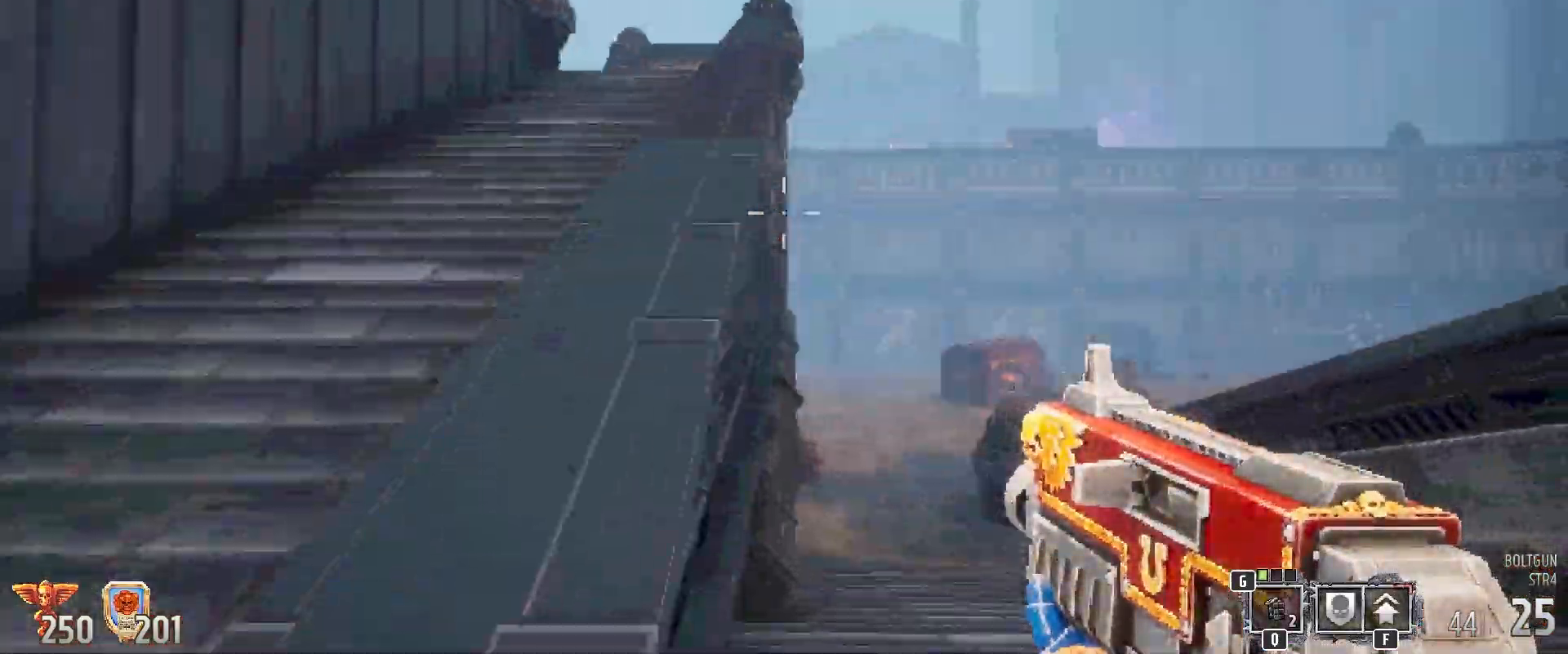
{"keys": ["a", "shift"], "mouse": [], "events": [[17, "a", "up"], [367, "w", "up"], [467, "a", "down"]]}
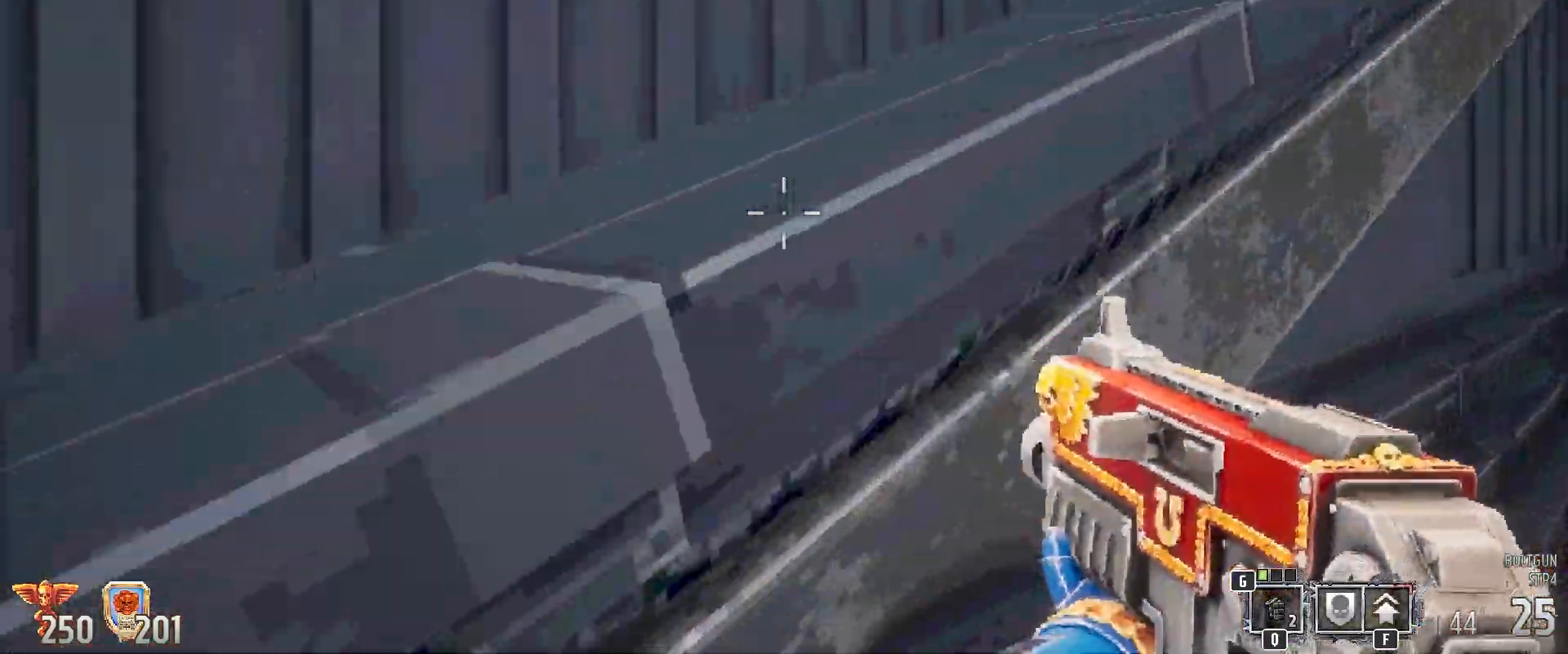
{"keys": ["shift", "w"], "mouse": [], "events": [[67, "space", "down"], [233, "space", "up"], [233, "w", "down"], [417, "a", "up"]]}
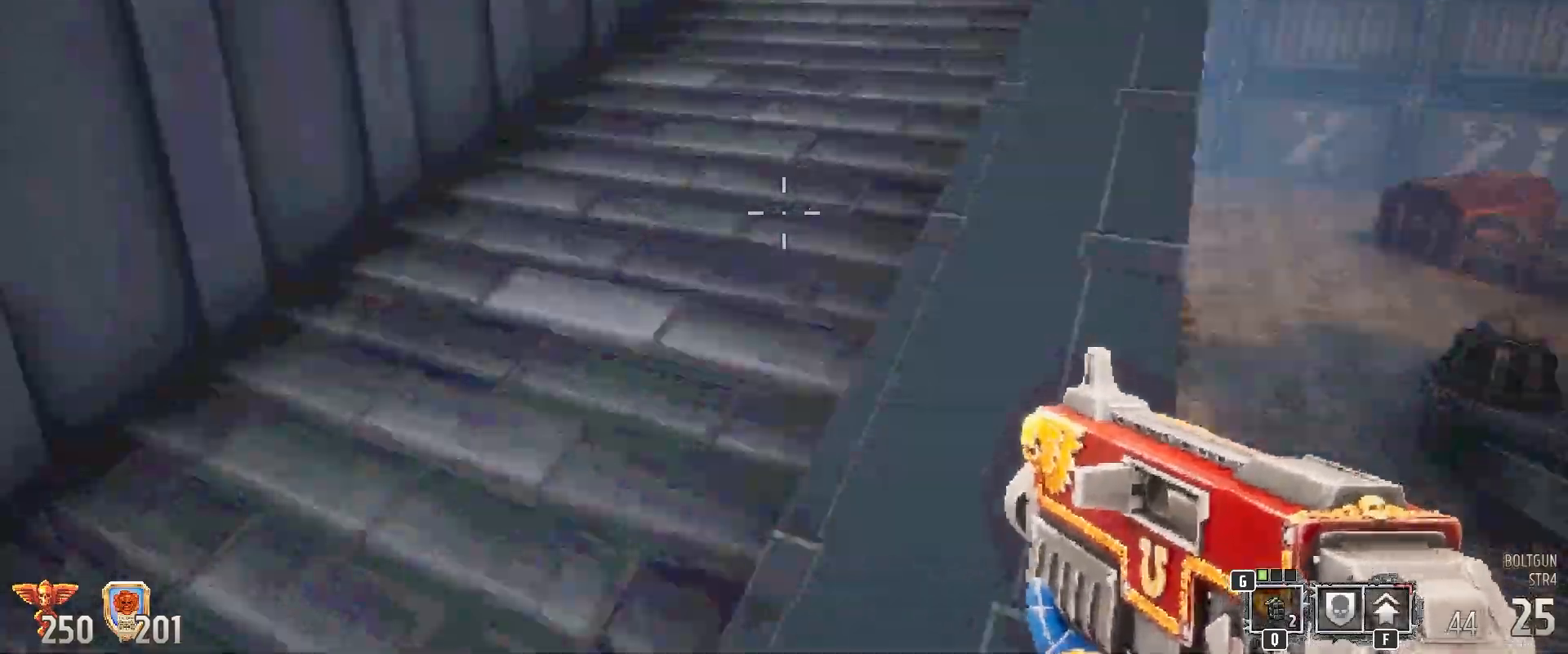
{"keys": ["shift", "w"], "mouse": [], "events": []}
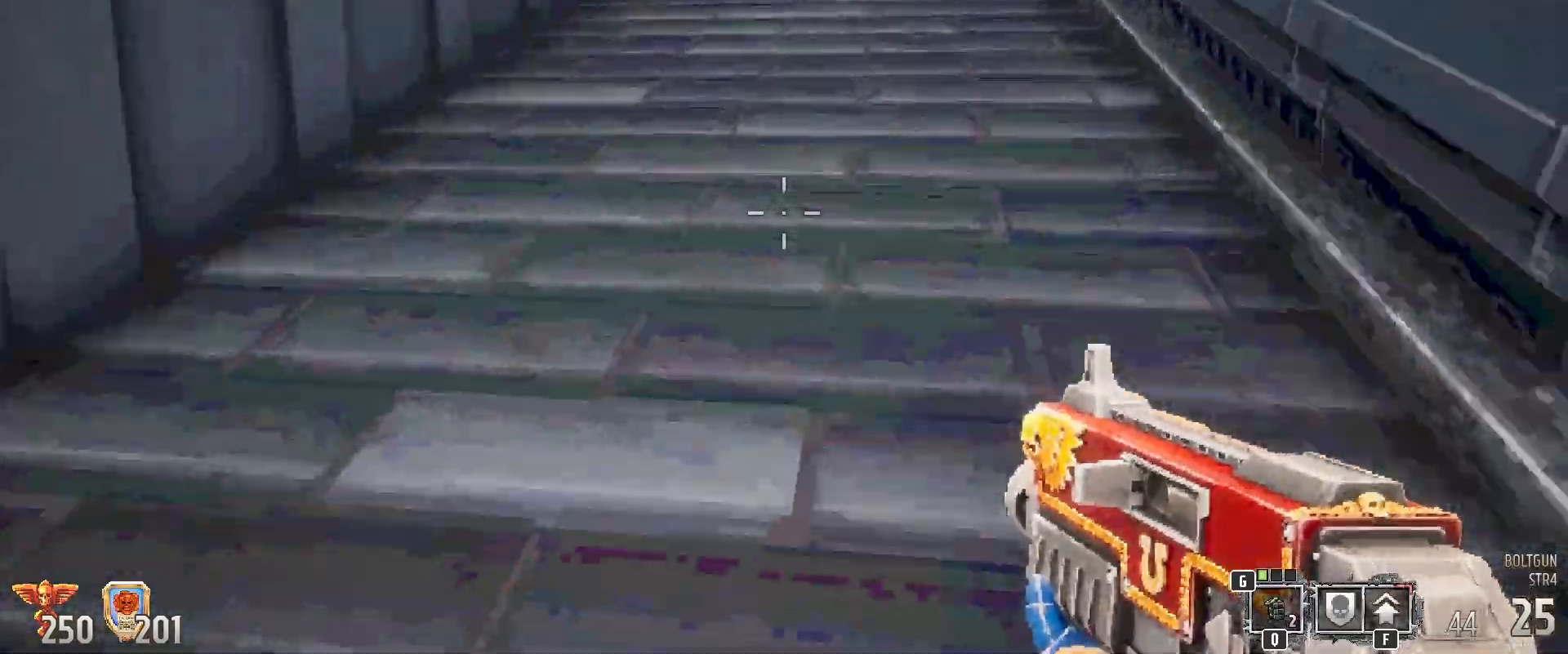
{"keys": ["w"], "mouse": [], "events": [[183, "shift", "up"]]}